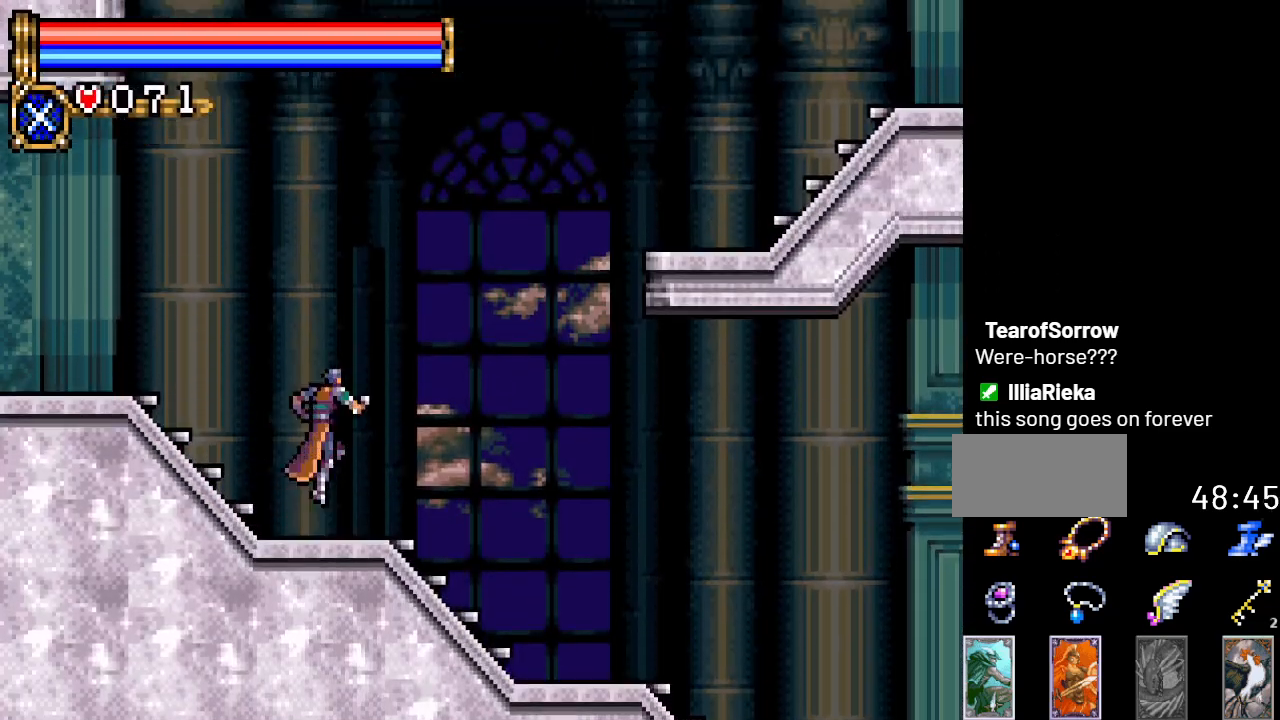
Gameplay with a controller (Nintendo layout); each line is a JSON object with the inputs held at the frame after it. "events" lists button and stick changes between this image and that frame as [ms after this image, input, new state], when the widget could be followed in between. Not read: L3 R3.
{"buttons": ["A", "DPAD_RIGHT"], "events": [[267, "A", "up"], [367, "A", "down"]]}
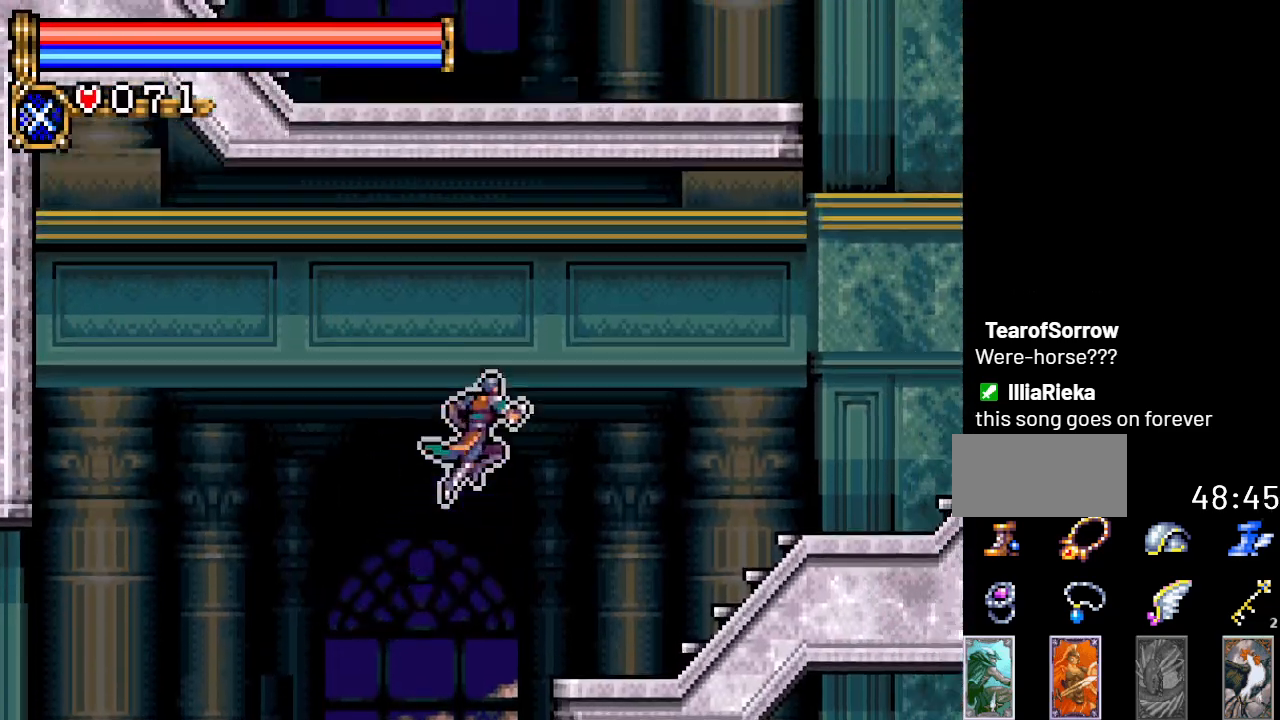
{"buttons": ["DPAD_RIGHT"], "events": [[334, "A", "up"]]}
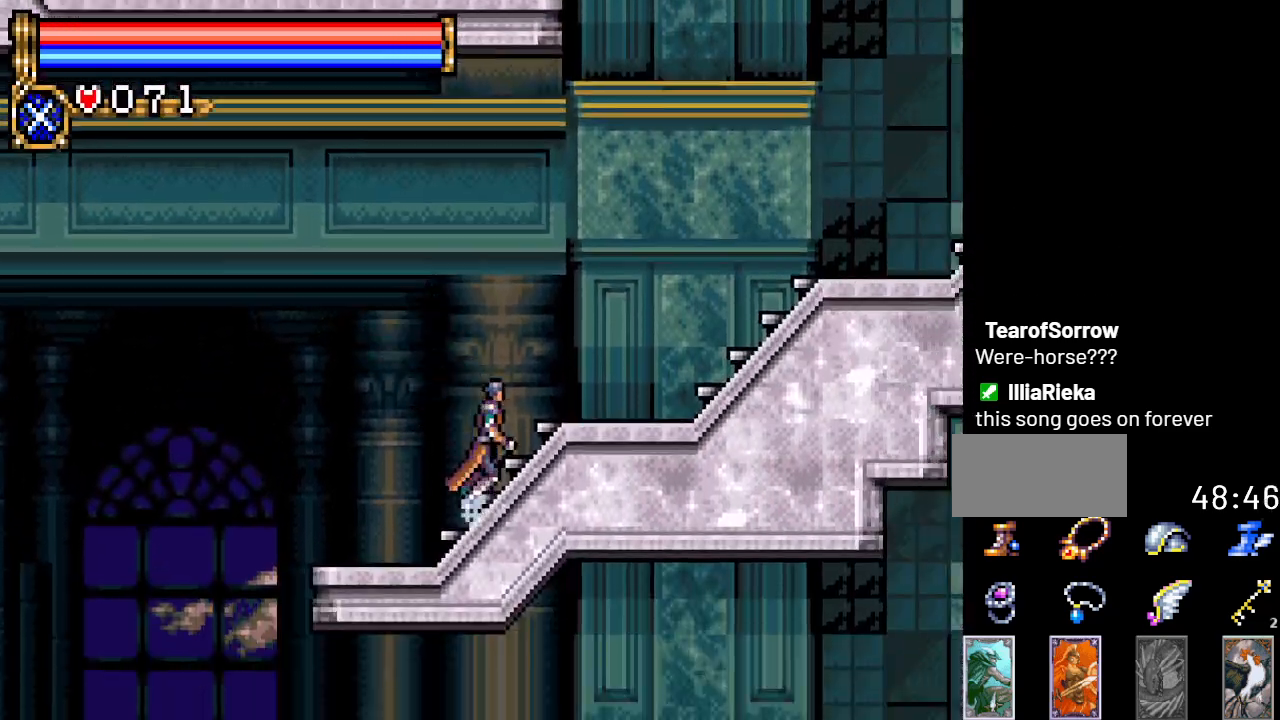
{"buttons": ["A"], "events": [[301, "A", "down"], [417, "DPAD_RIGHT", "up"]]}
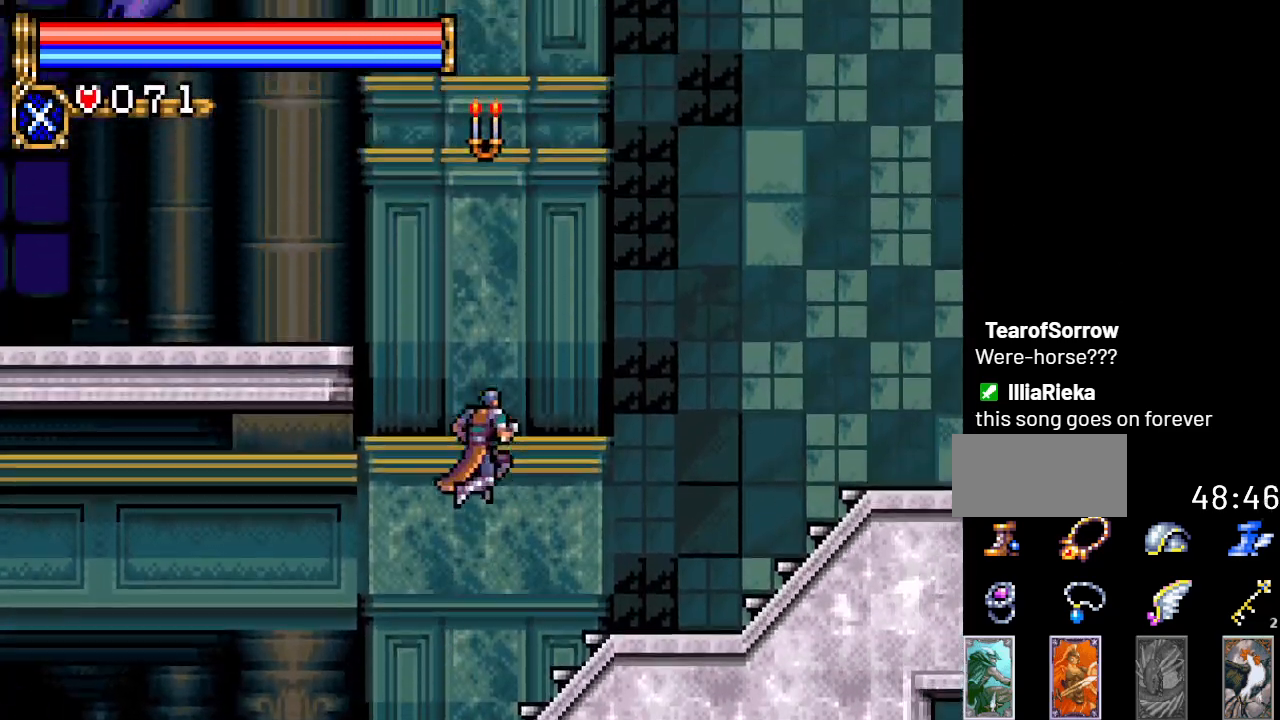
{"buttons": ["DPAD_LEFT"], "events": [[17, "DPAD_LEFT", "down"], [83, "A", "up"], [167, "A", "down"], [400, "A", "up"]]}
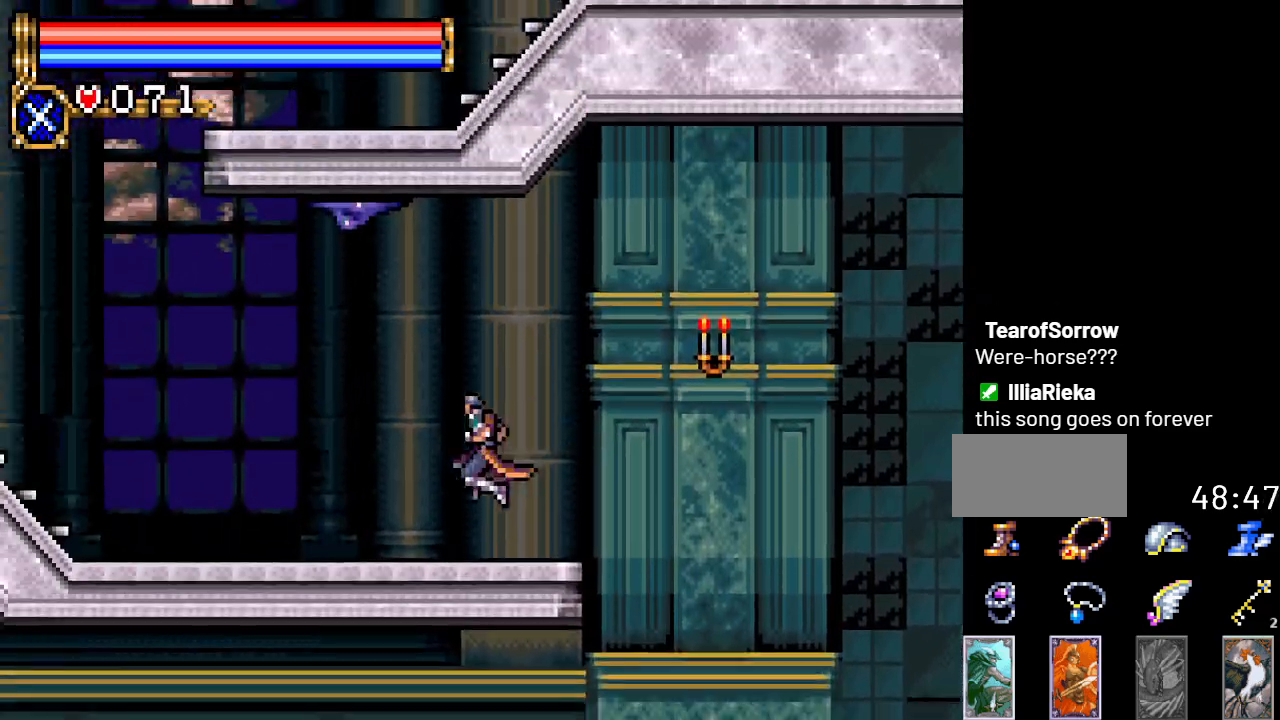
{"buttons": [], "events": [[267, "Y", "down"], [417, "Y", "up"], [484, "DPAD_LEFT", "up"]]}
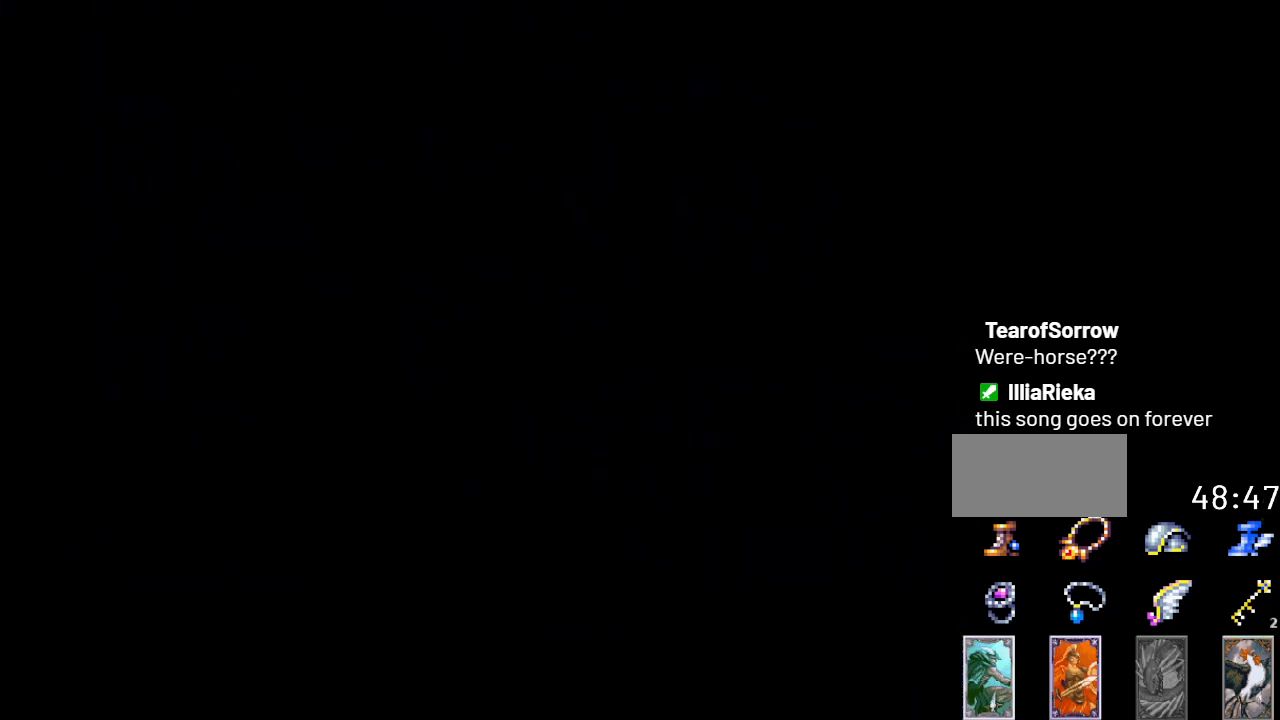
{"buttons": [], "events": []}
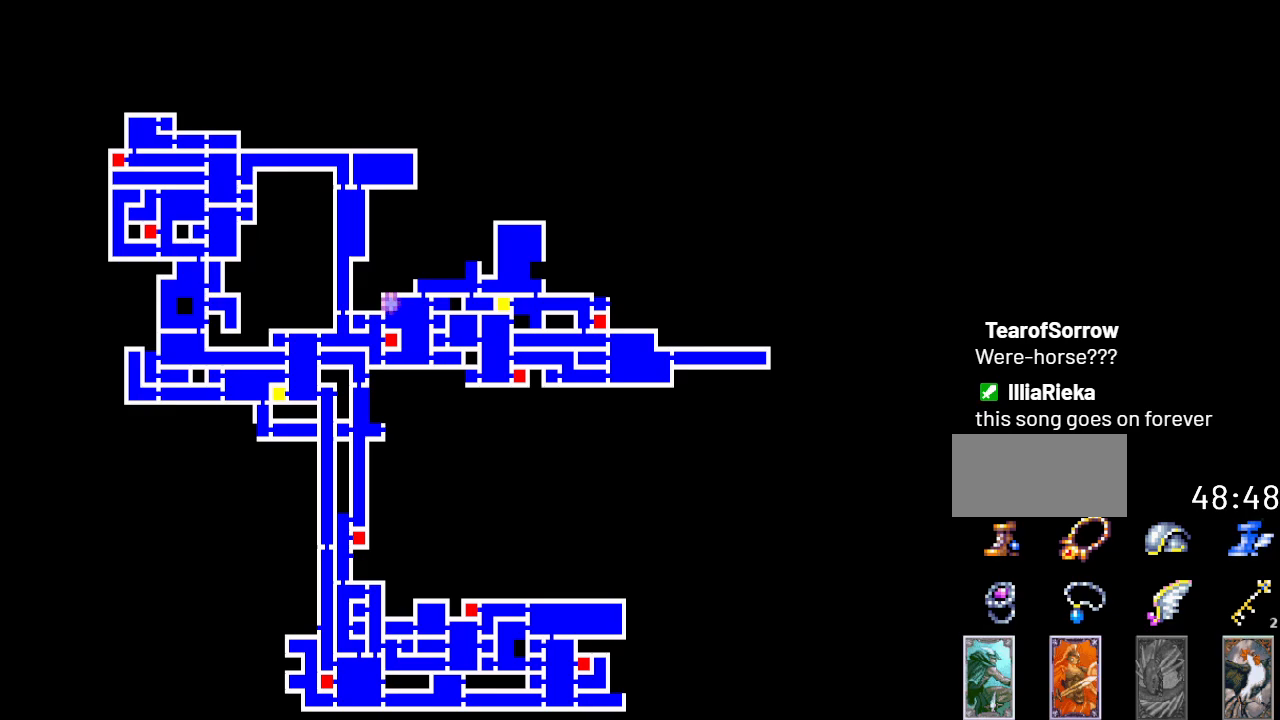
{"buttons": [], "events": []}
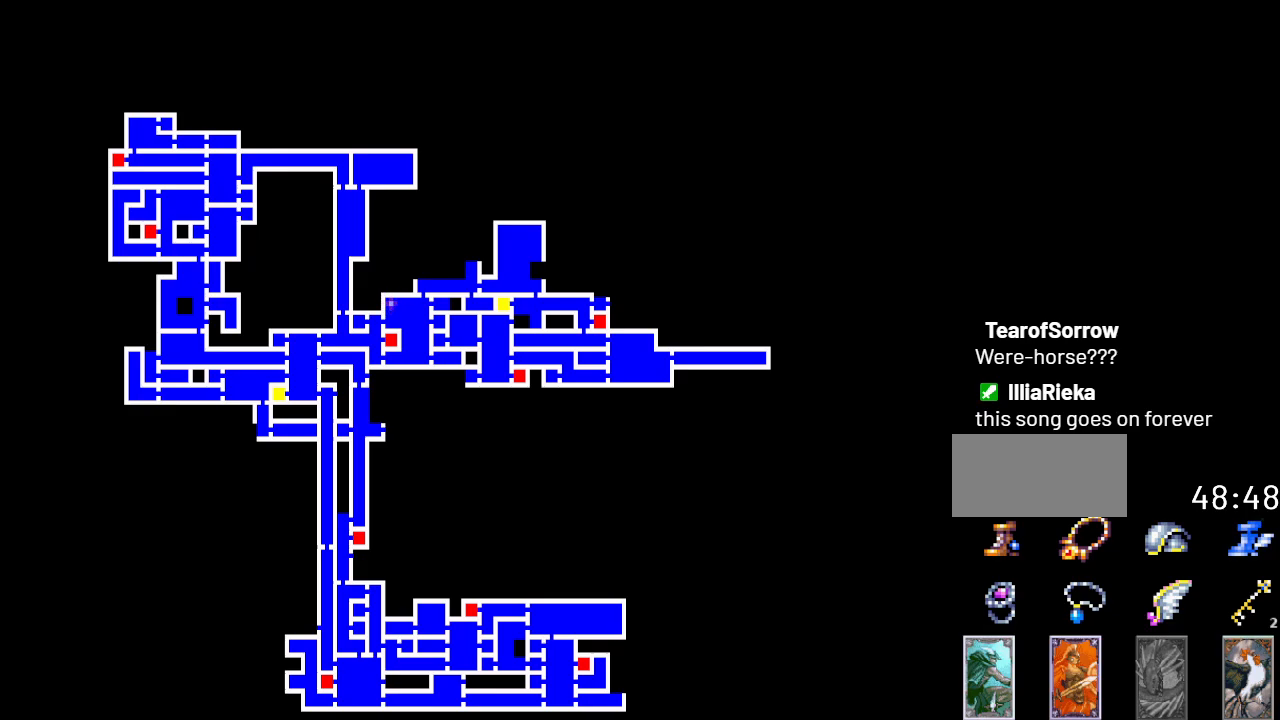
{"buttons": ["DPAD_LEFT"], "events": [[300, "Y", "down"], [417, "DPAD_LEFT", "down"], [417, "Y", "up"]]}
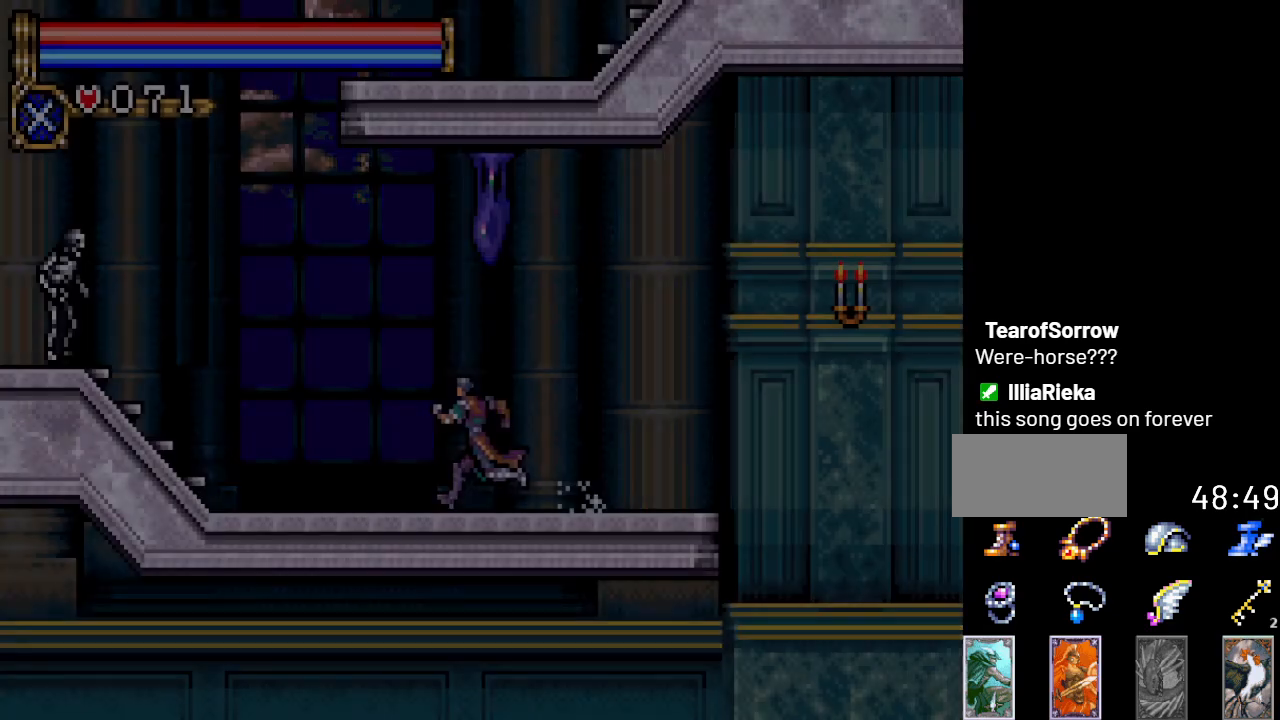
{"buttons": ["A", "DPAD_LEFT"], "events": [[451, "A", "down"]]}
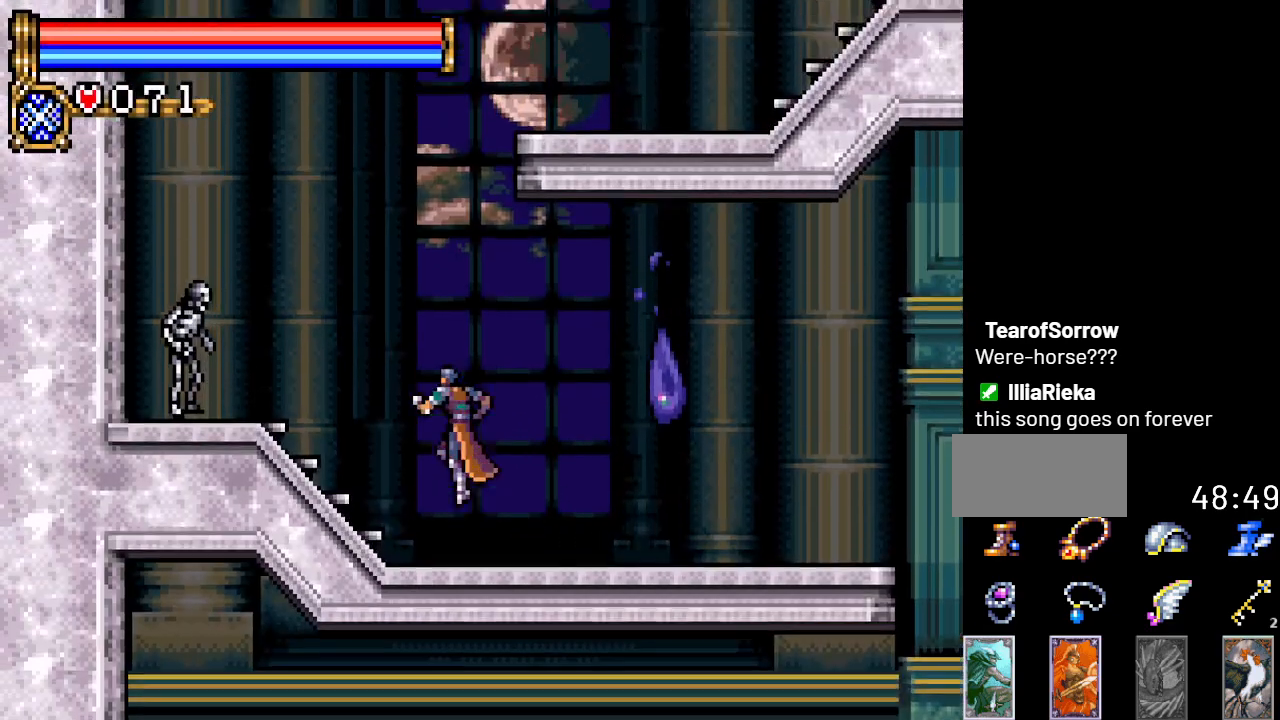
{"buttons": ["A", "DPAD_RIGHT"], "events": [[150, "DPAD_LEFT", "up"], [267, "A", "up"], [267, "DPAD_RIGHT", "down"], [334, "A", "down"]]}
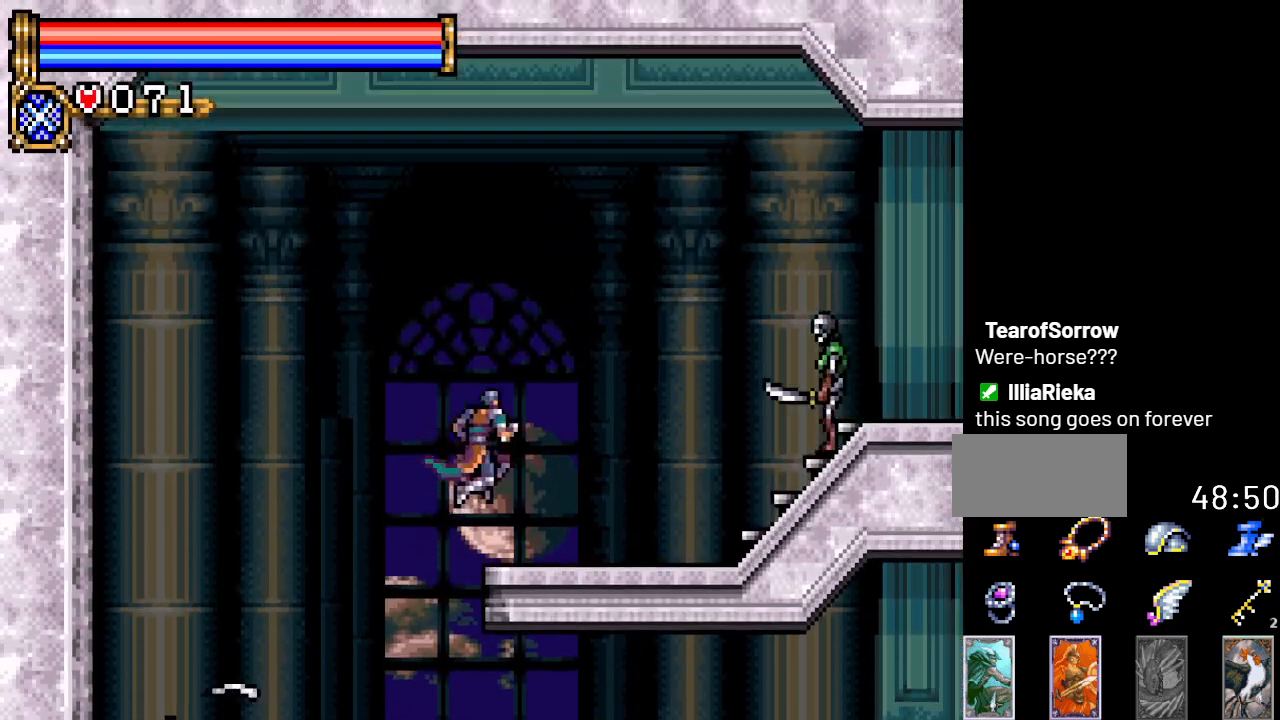
{"buttons": ["A", "DPAD_DOWN"], "events": [[17, "A", "up"], [417, "DPAD_DOWN", "down"], [417, "DPAD_RIGHT", "up"], [451, "A", "down"]]}
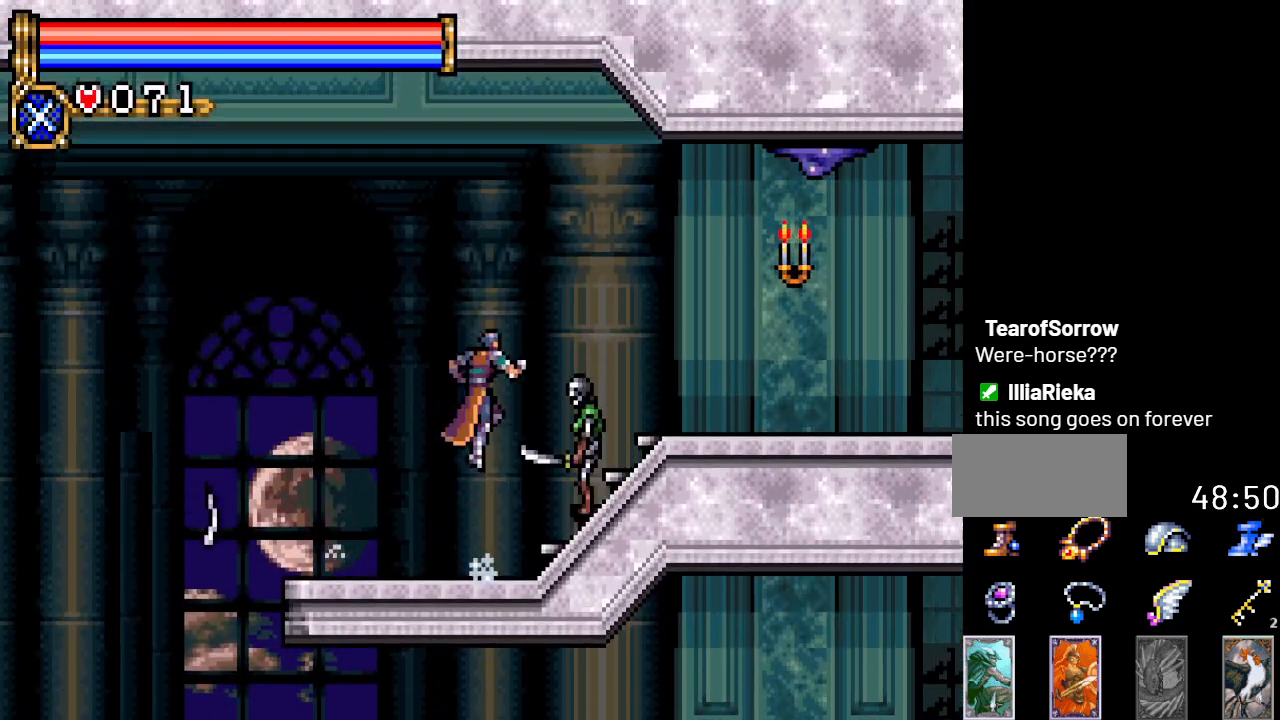
{"buttons": ["DPAD_DOWN"], "events": [[100, "A", "up"]]}
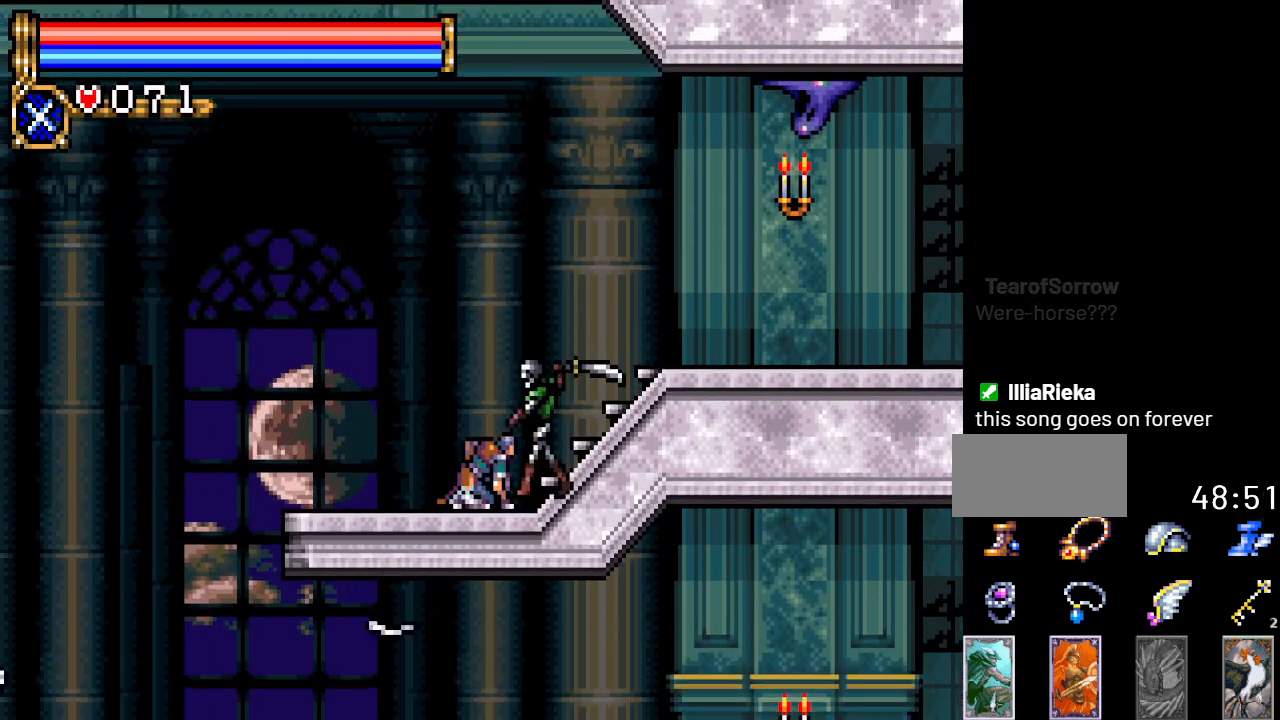
{"buttons": ["DPAD_RIGHT"], "events": [[34, "A", "down"], [167, "A", "up"], [401, "DPAD_DOWN", "up"], [401, "DPAD_RIGHT", "down"]]}
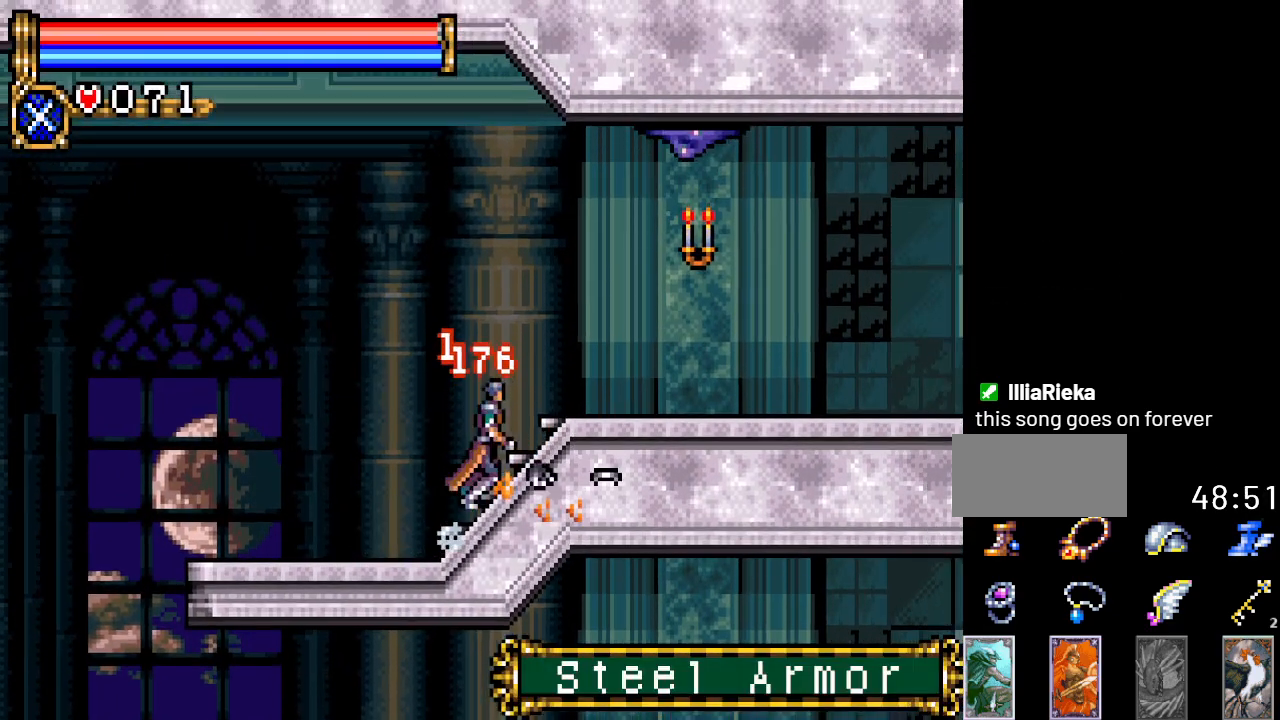
{"buttons": ["DPAD_RIGHT"], "events": []}
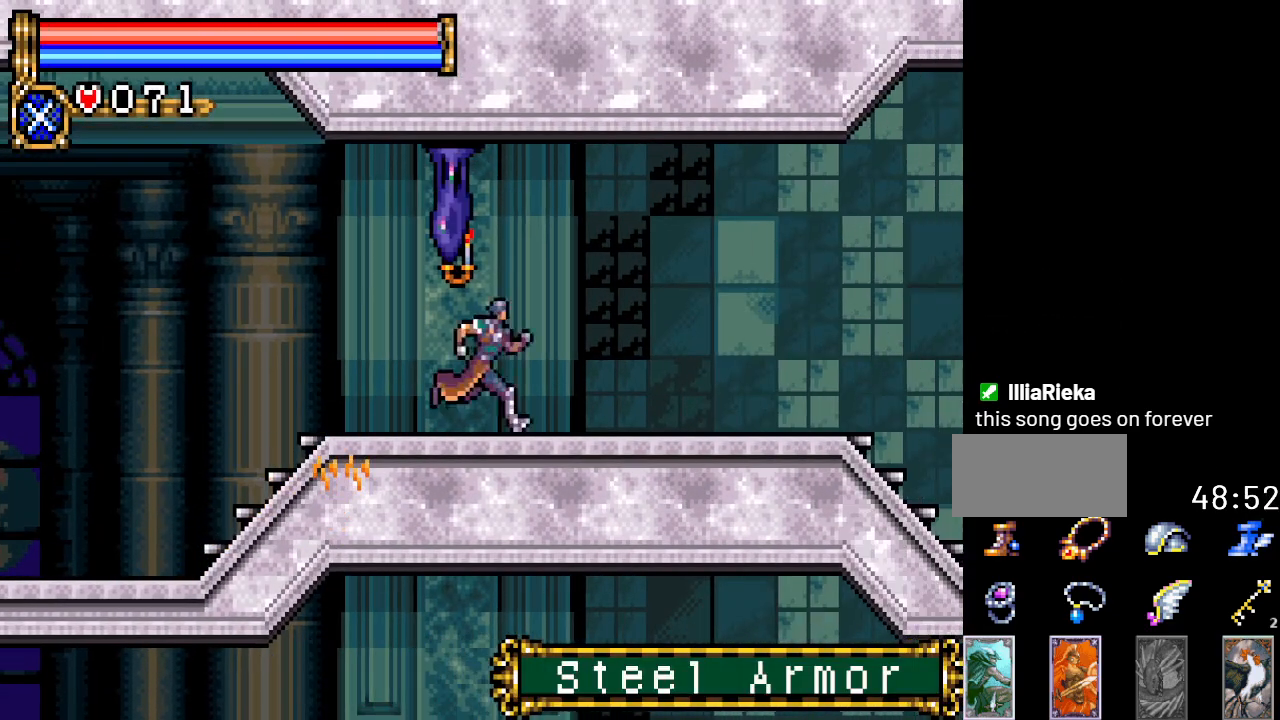
{"buttons": ["DPAD_RIGHT"], "events": []}
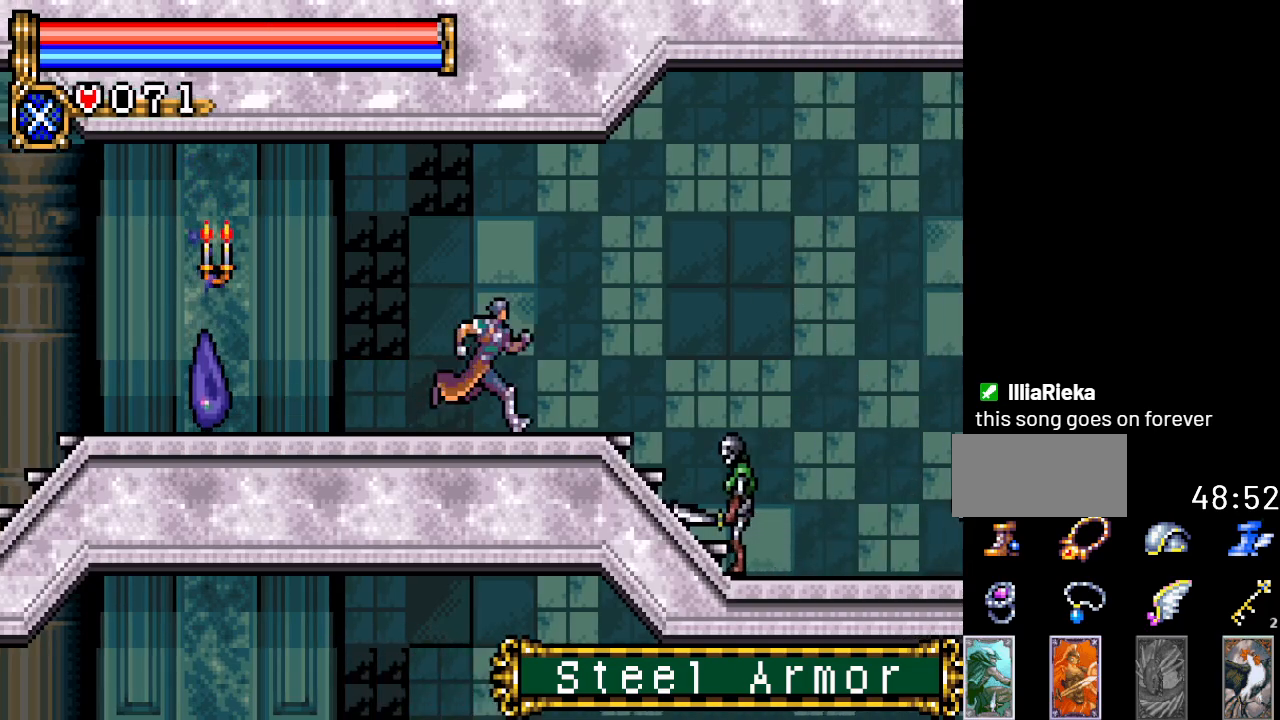
{"buttons": ["DPAD_DOWN"], "events": [[200, "DPAD_DOWN", "down"], [200, "DPAD_RIGHT", "up"], [267, "A", "down"], [417, "A", "up"]]}
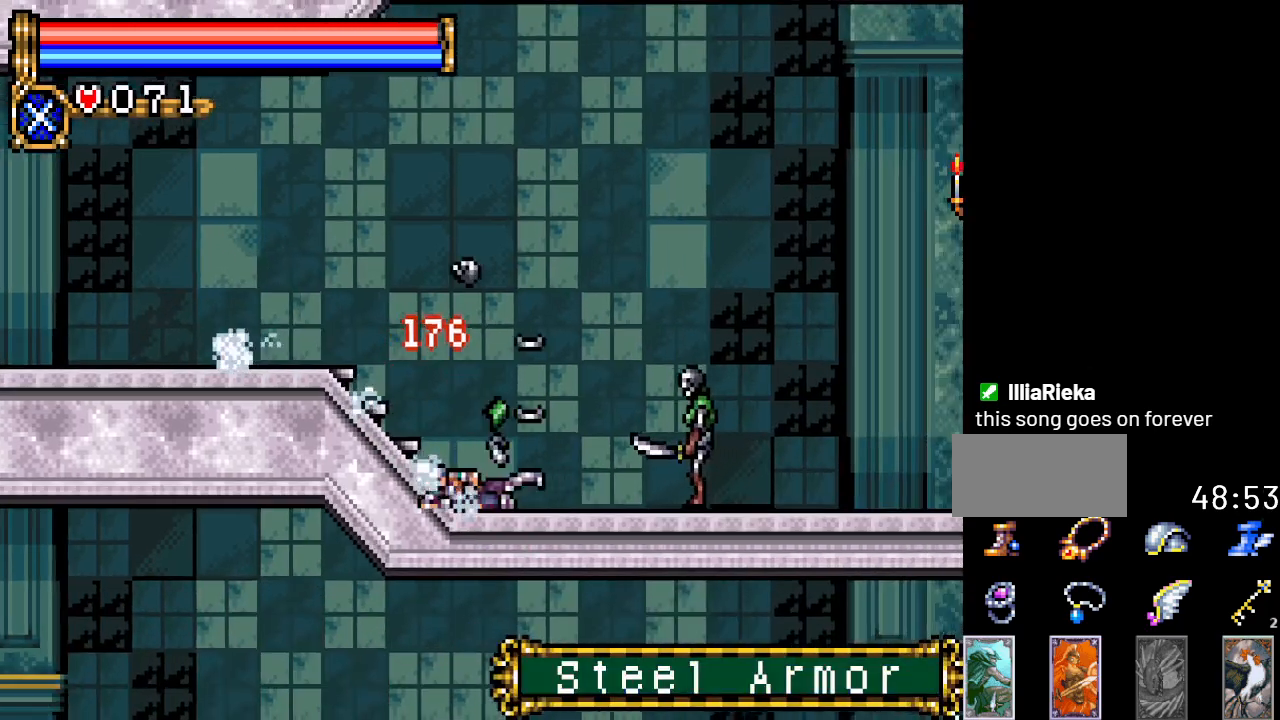
{"buttons": ["DPAD_DOWN"], "events": [[17, "DPAD_DOWN", "up"], [17, "DPAD_RIGHT", "down"], [234, "DPAD_DOWN", "down"], [234, "DPAD_RIGHT", "up"], [317, "A", "down"], [451, "A", "up"]]}
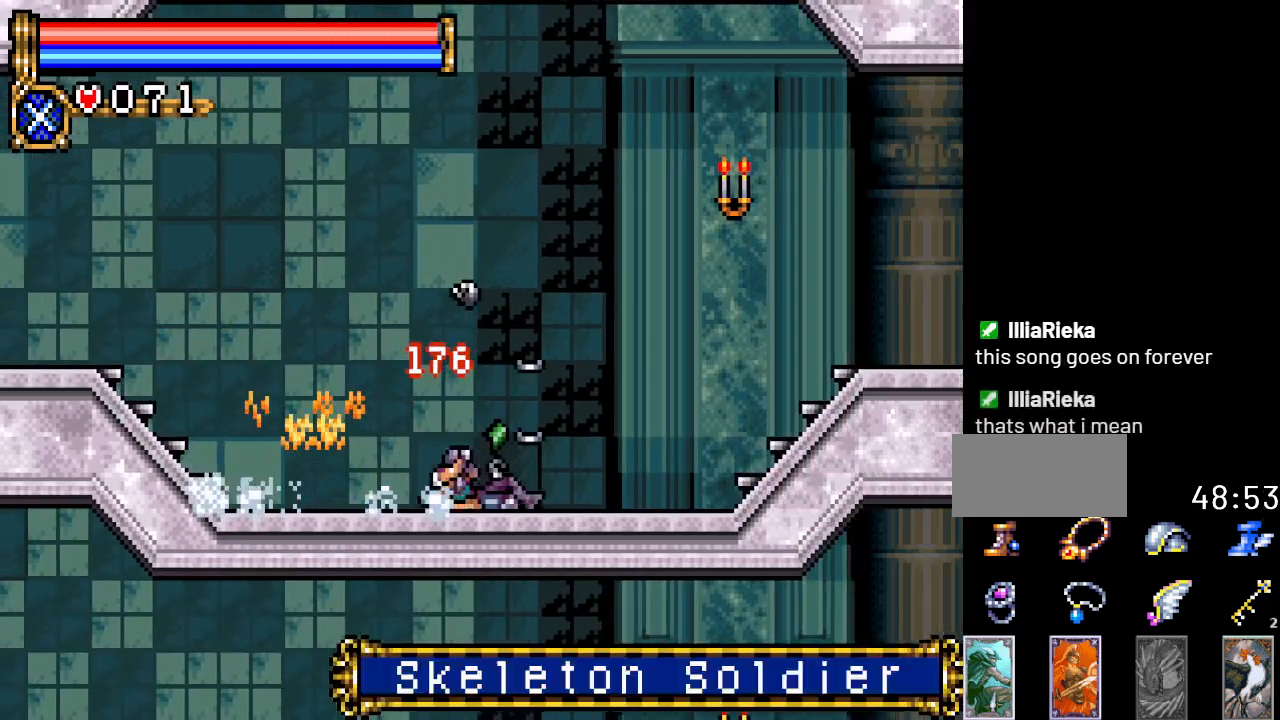
{"buttons": ["DPAD_RIGHT"], "events": [[33, "DPAD_DOWN", "up"], [33, "DPAD_RIGHT", "down"]]}
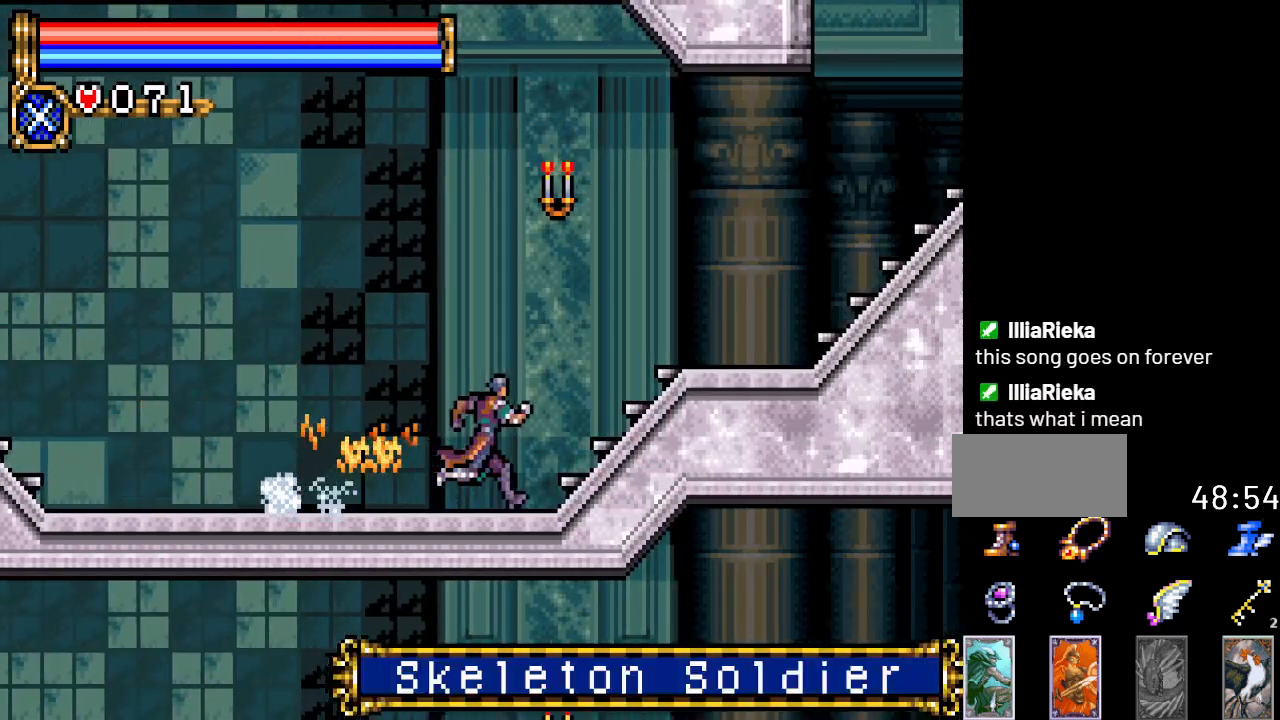
{"buttons": ["DPAD_RIGHT"], "events": [[67, "A", "down"], [234, "A", "up"]]}
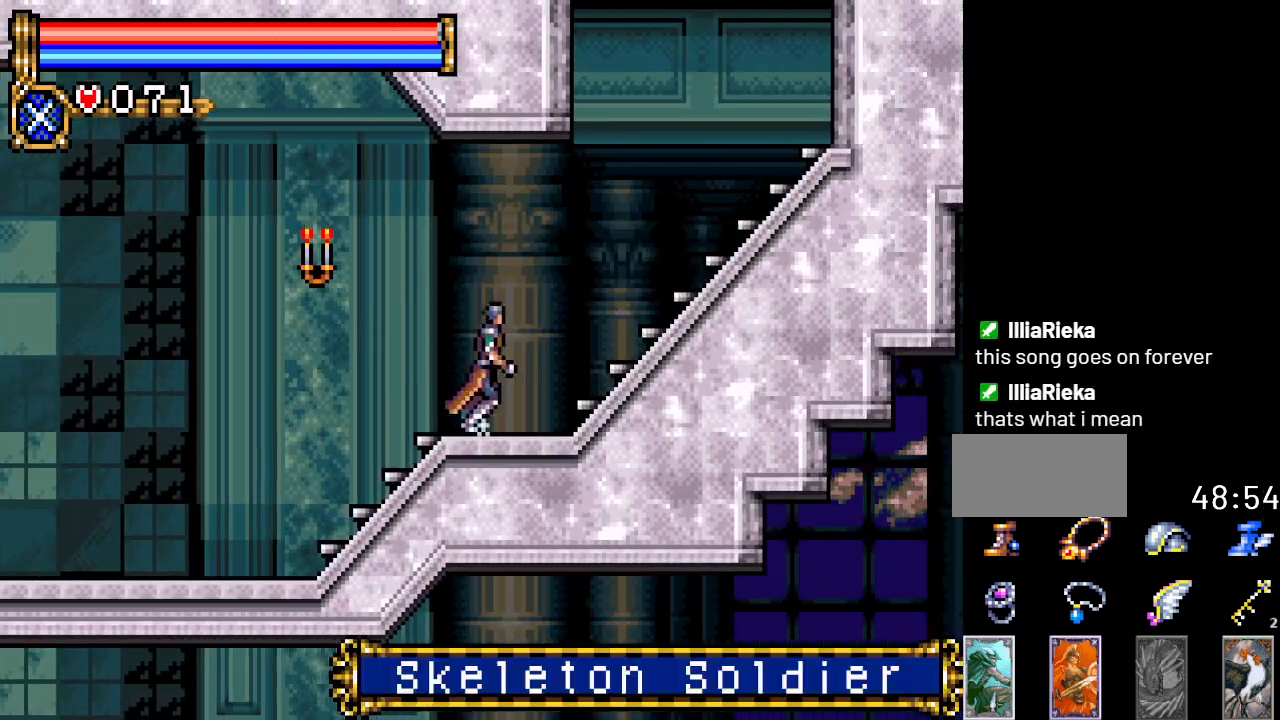
{"buttons": ["DPAD_RIGHT"], "events": []}
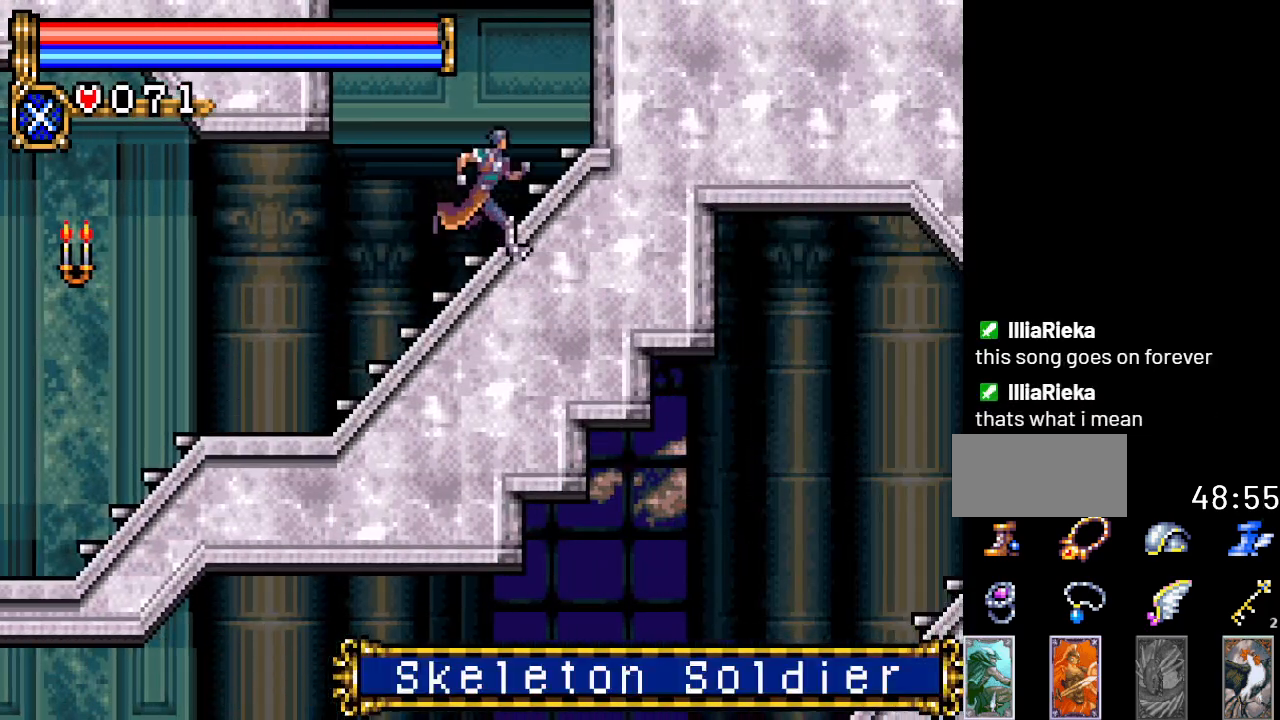
{"buttons": ["A", "DPAD_RIGHT"], "events": [[100, "A", "down"]]}
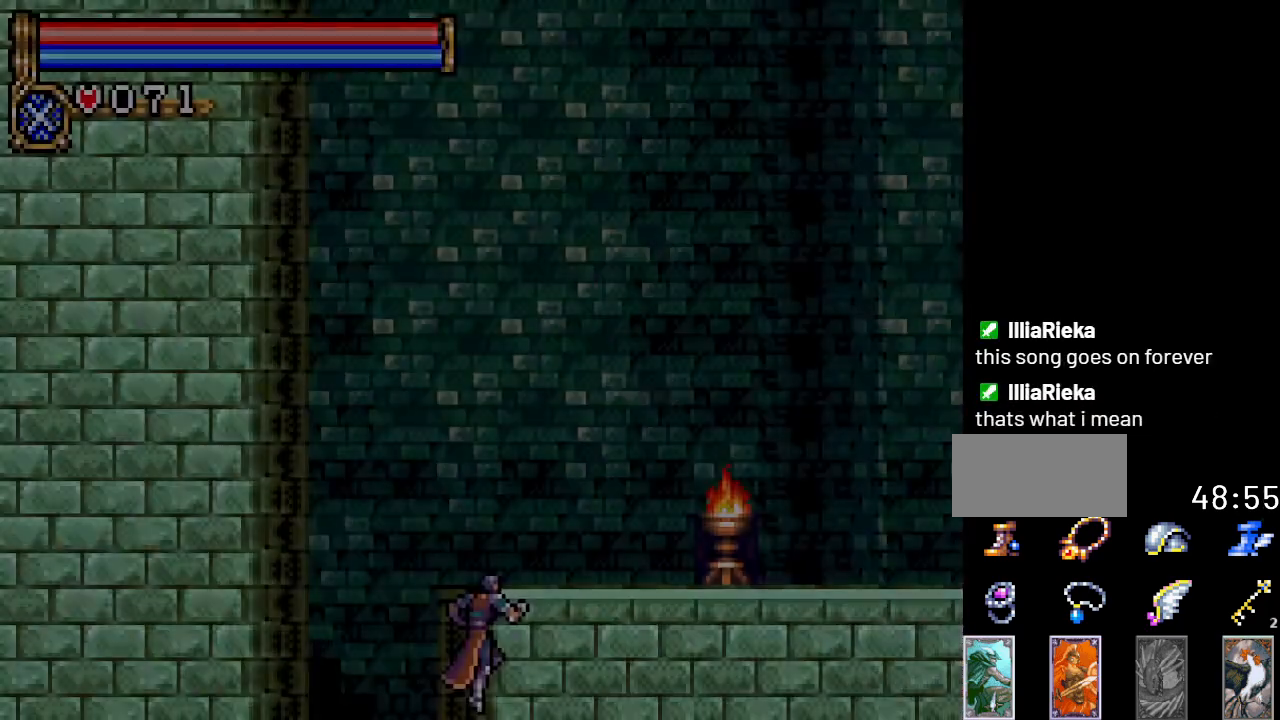
{"buttons": ["DPAD_RIGHT"], "events": [[484, "A", "up"]]}
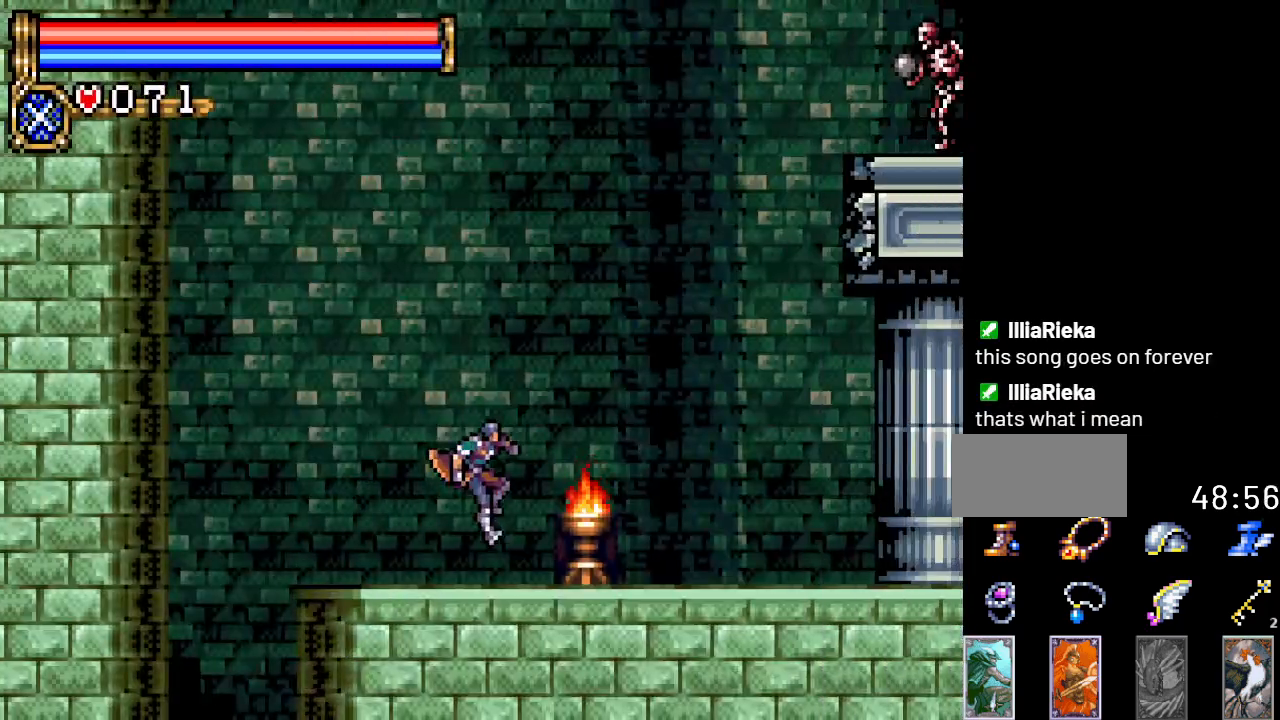
{"buttons": ["A", "R1", "DPAD_UP", "DPAD_LEFT"], "events": [[201, "A", "down"], [251, "DPAD_RIGHT", "up"], [251, "DPAD_UP", "down"], [284, "DPAD_LEFT", "down"], [484, "R1", "down"]]}
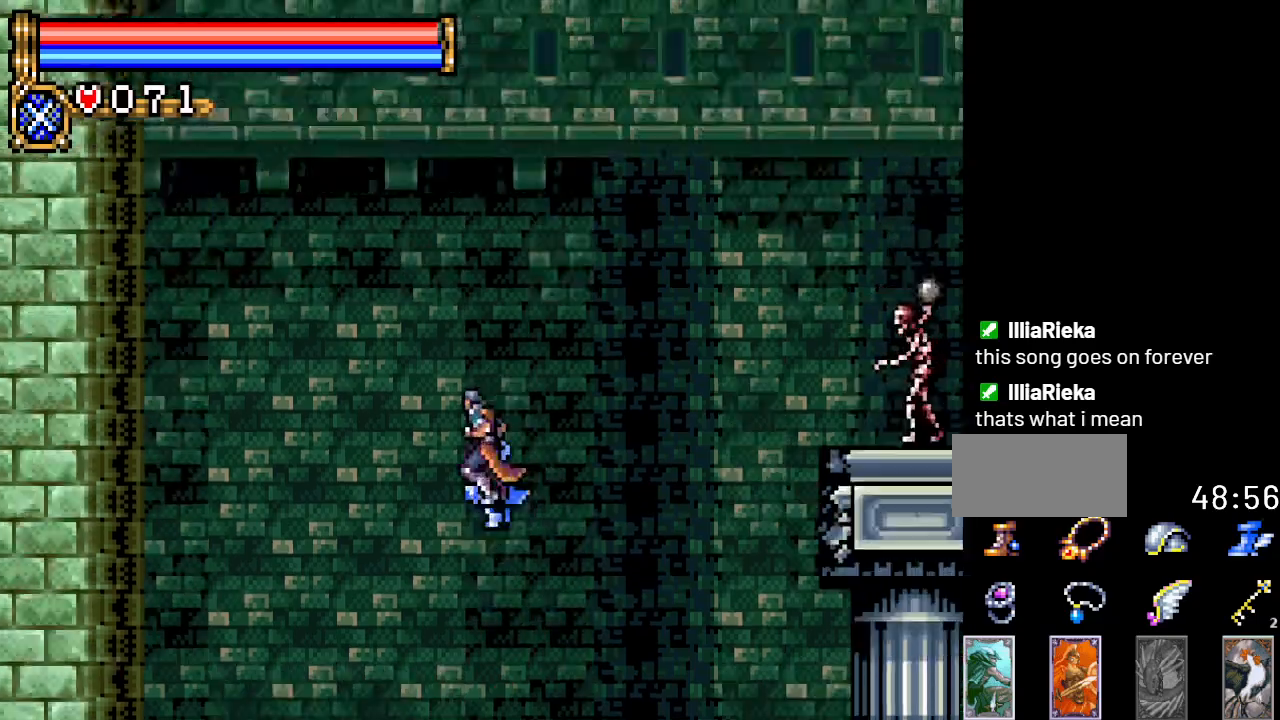
{"buttons": ["DPAD_UP", "DPAD_LEFT"], "events": [[84, "A", "up"], [150, "R1", "up"]]}
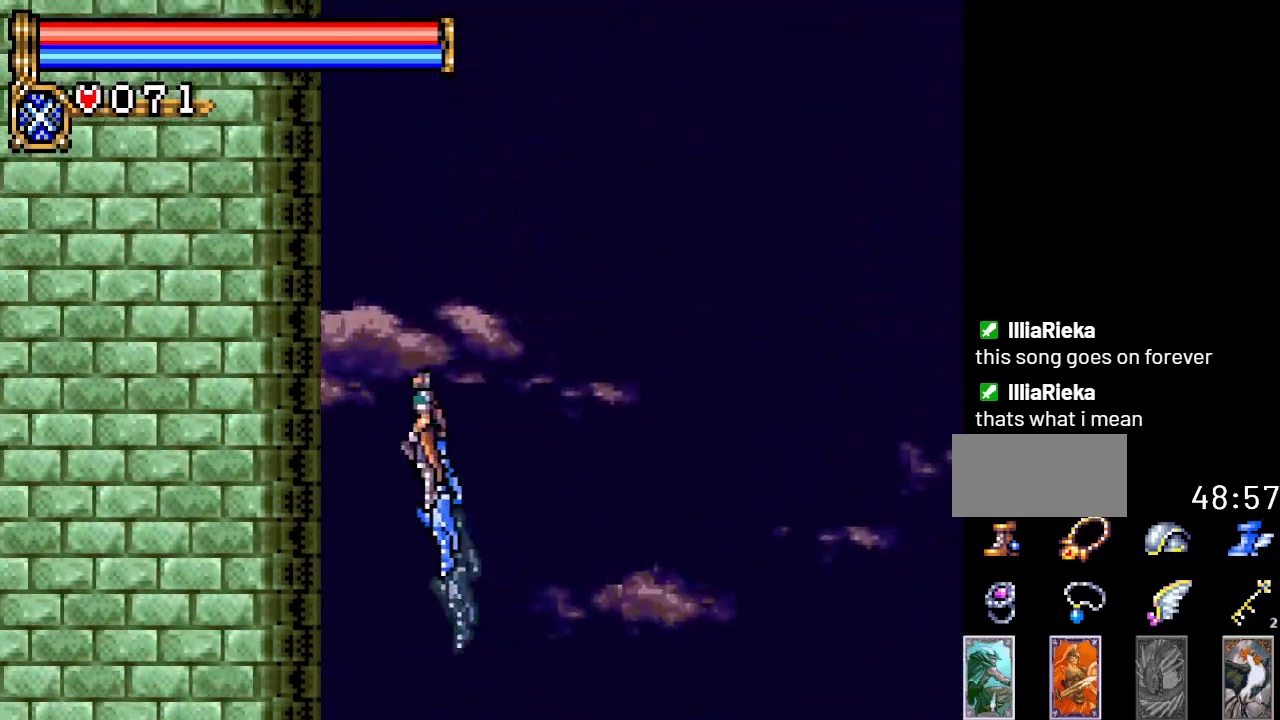
{"buttons": ["R1", "DPAD_UP", "DPAD_RIGHT"], "events": [[83, "DPAD_LEFT", "up"], [150, "DPAD_RIGHT", "down"], [400, "R1", "down"]]}
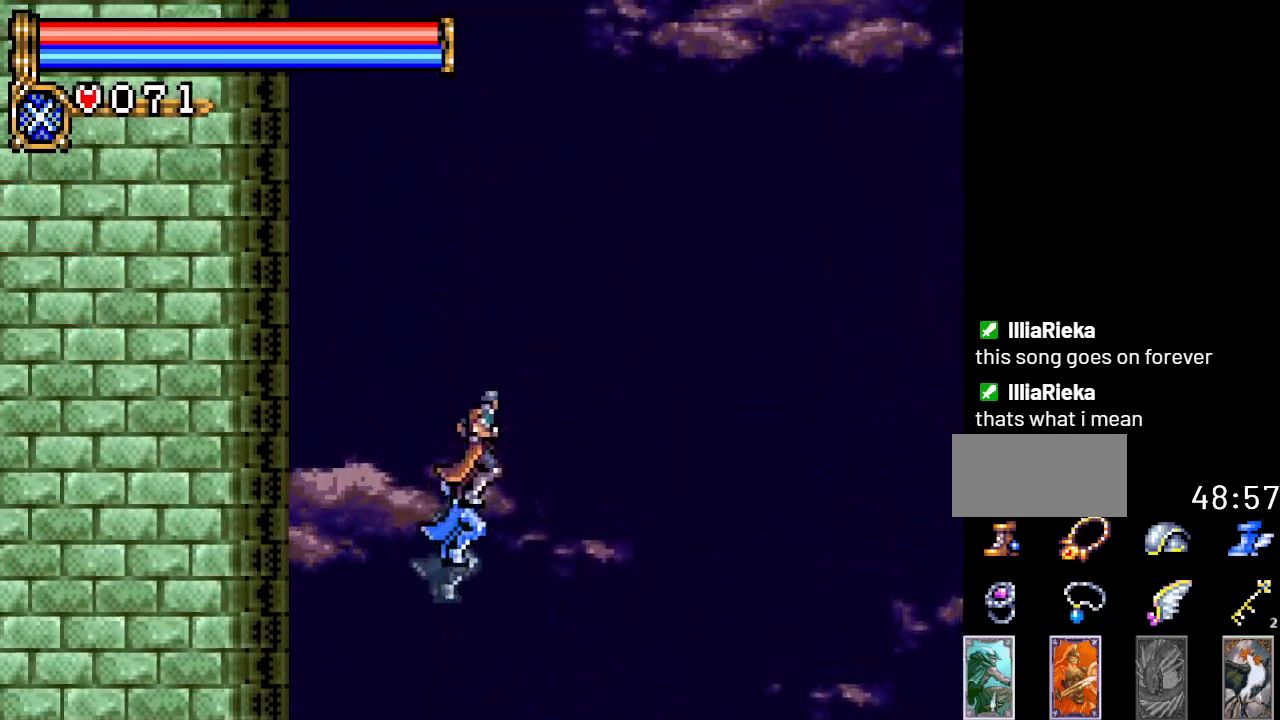
{"buttons": ["DPAD_UP", "DPAD_RIGHT"], "events": [[17, "R1", "up"]]}
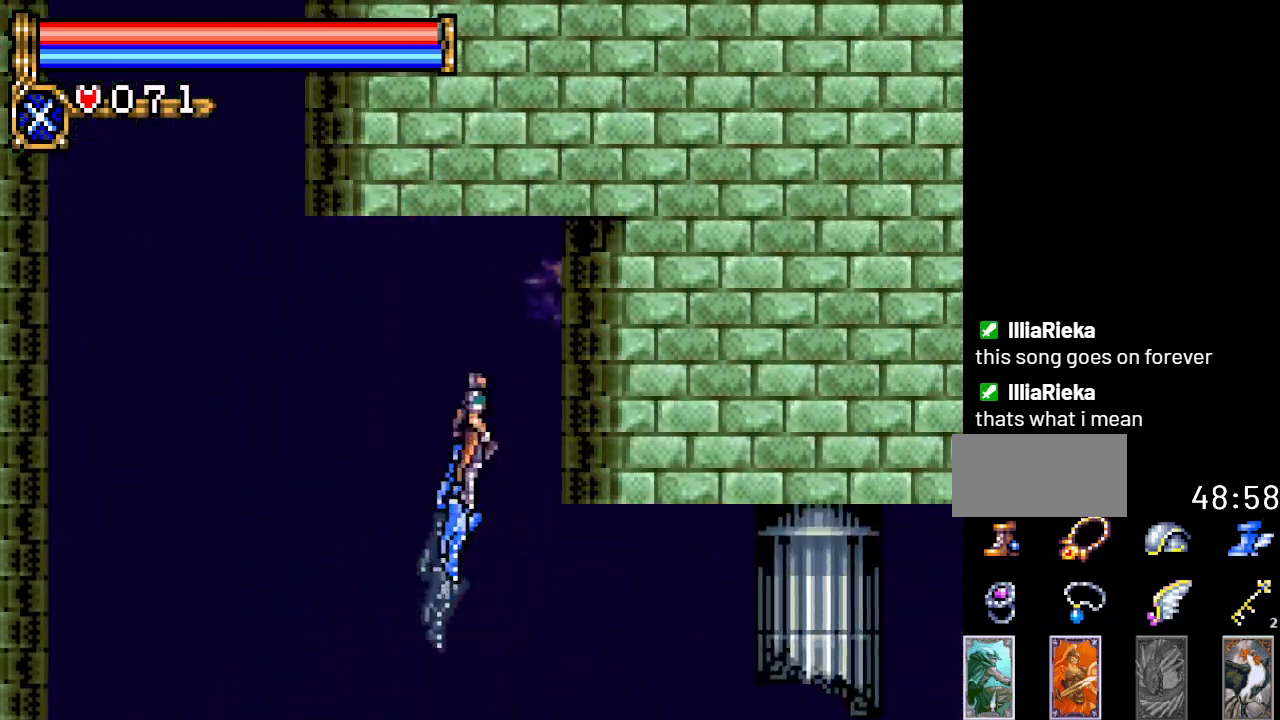
{"buttons": ["DPAD_RIGHT"], "events": [[300, "DPAD_UP", "up"]]}
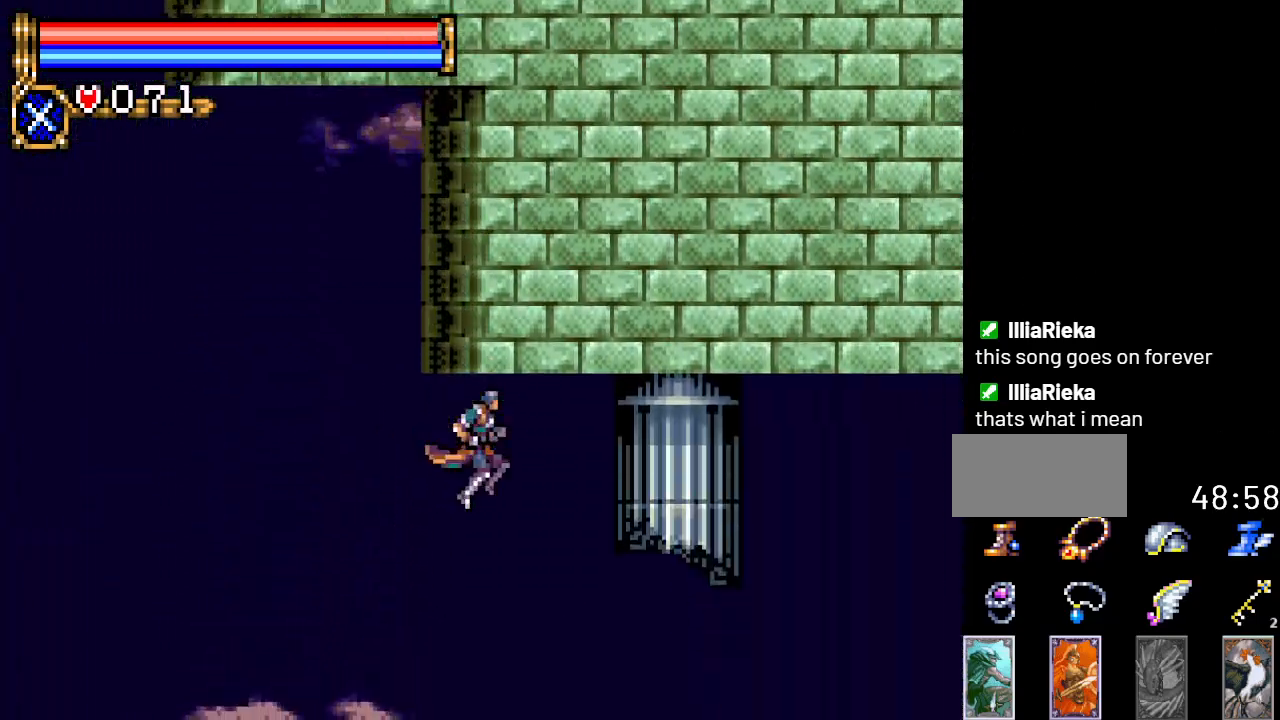
{"buttons": ["A", "DPAD_RIGHT"], "events": [[401, "A", "down"]]}
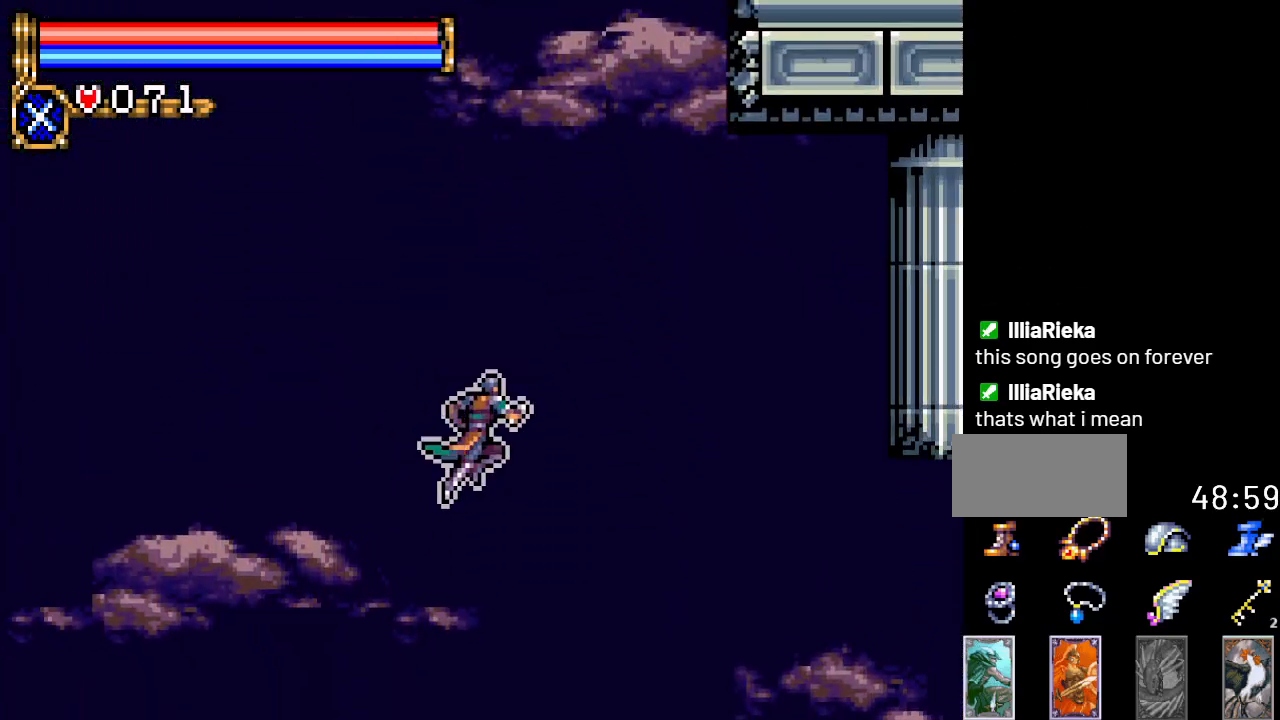
{"buttons": ["DPAD_RIGHT"], "events": [[116, "DPAD_UP", "down"], [150, "A", "up"], [150, "DPAD_RIGHT", "up"], [183, "DPAD_RIGHT", "down"], [183, "R1", "down"], [300, "R1", "up"], [483, "DPAD_UP", "up"]]}